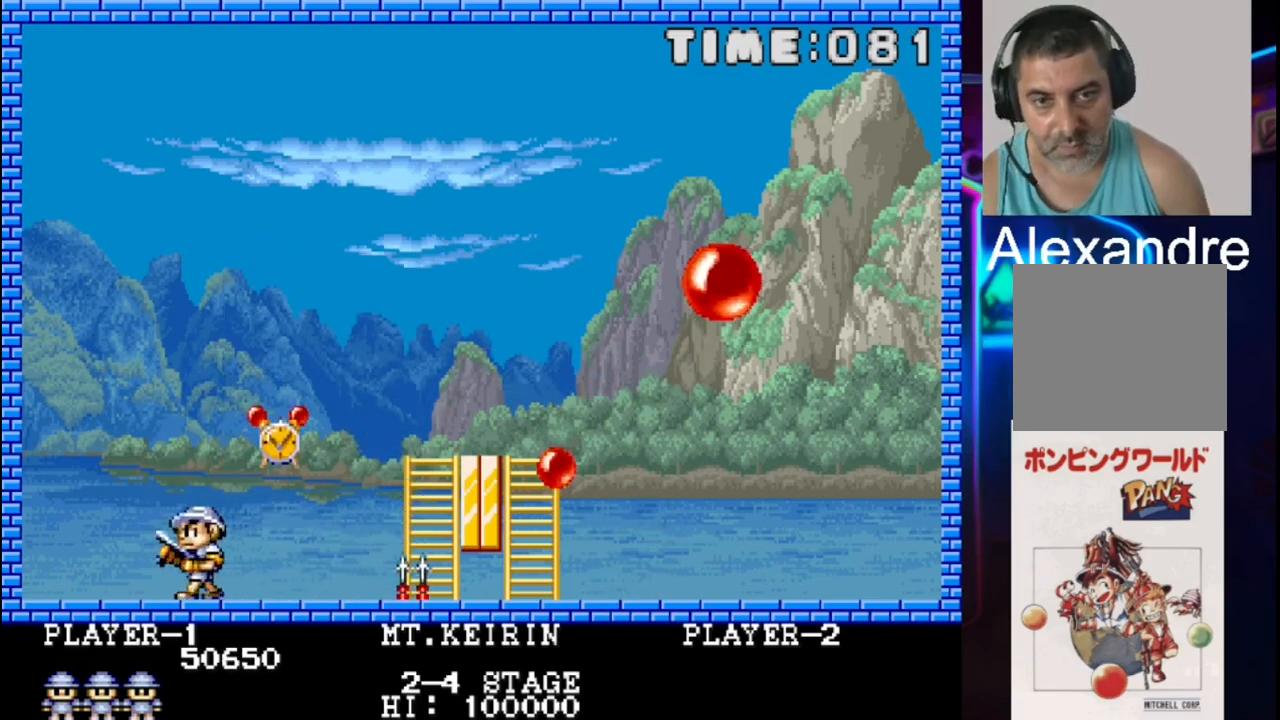
Gameplay with a controller (Xbox layout); each line is a JSON object with the inputs held at the frame after it. "events" lists button and stick changes between this image and that frame as [ms after this image, input, new state], when the widget could be followed in between. Not read: left_stick right_stick.
{"buttons": ["DPAD_RIGHT"], "events": [[67, "X", "up"], [267, "DPAD_LEFT", "up"], [400, "DPAD_RIGHT", "down"]]}
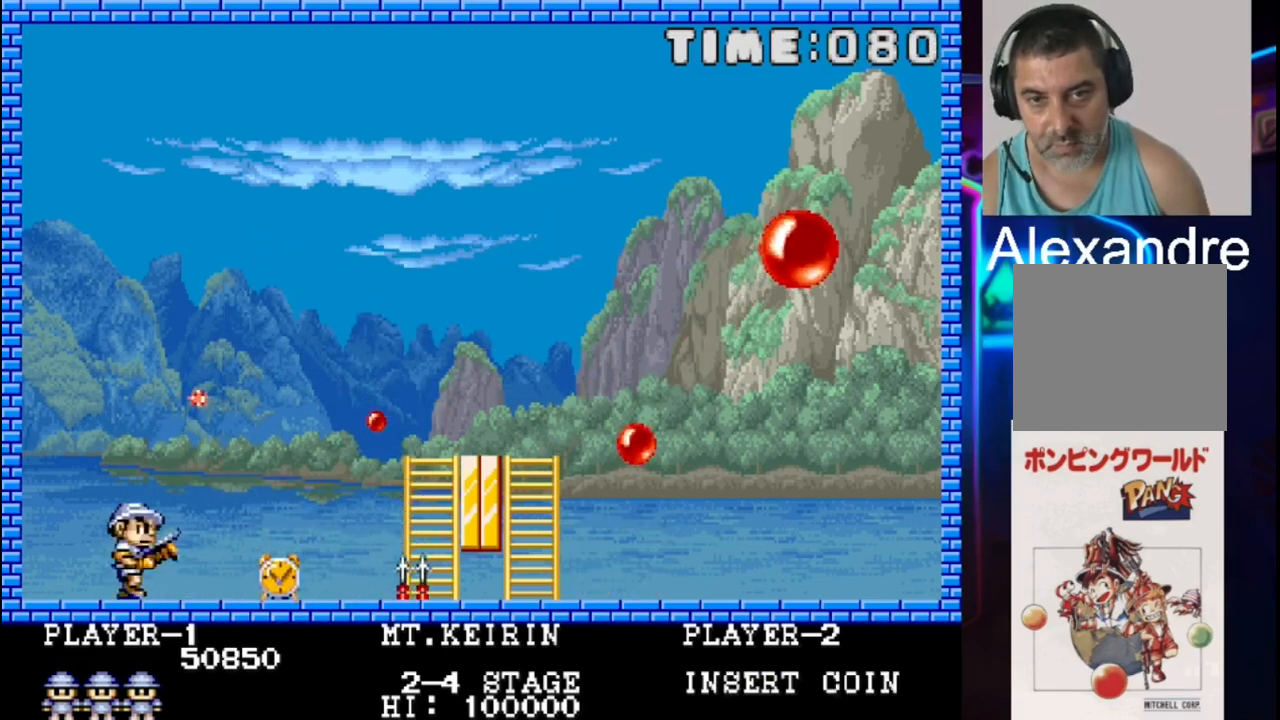
{"buttons": [], "events": [[33, "DPAD_RIGHT", "up"]]}
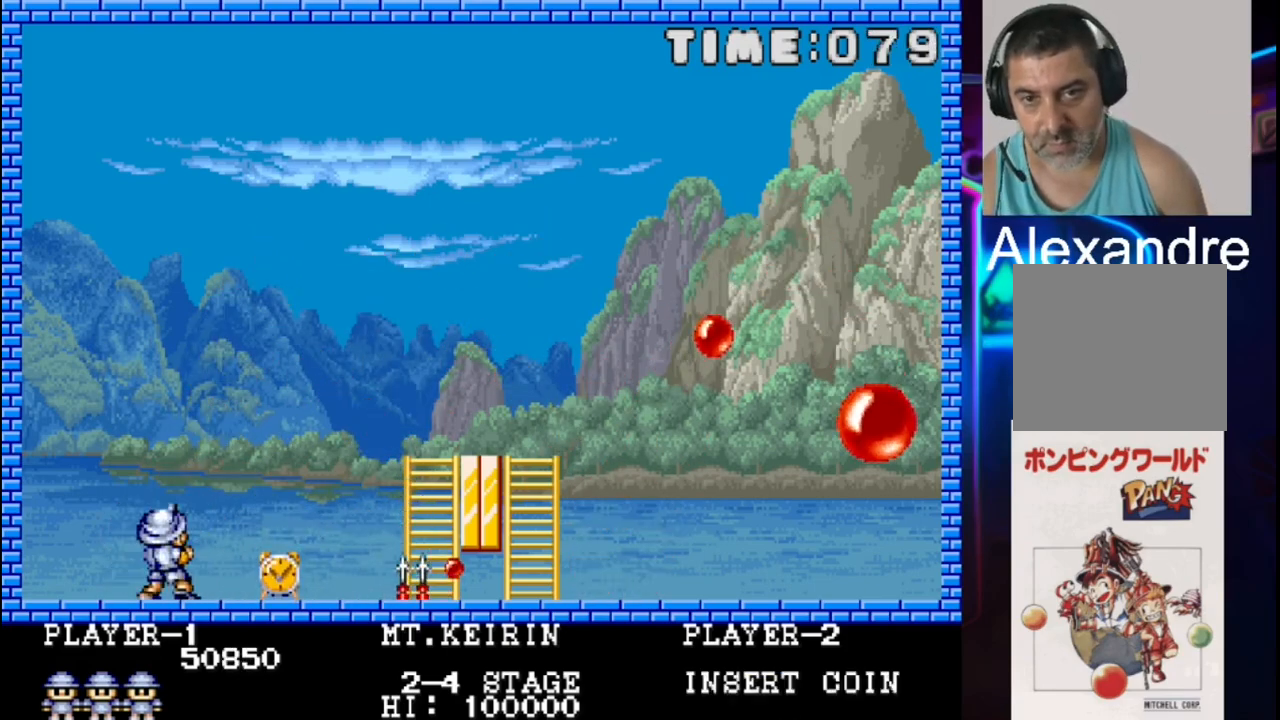
{"buttons": ["DPAD_RIGHT"], "events": [[183, "DPAD_RIGHT", "down"]]}
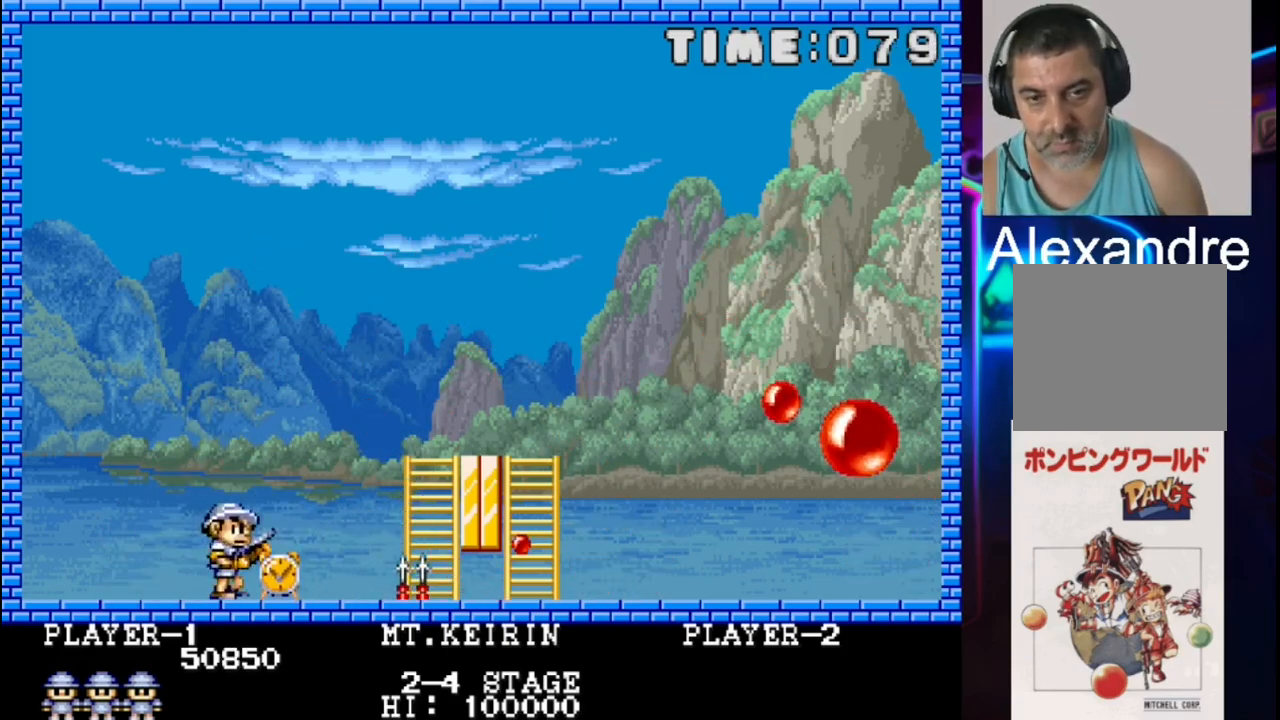
{"buttons": ["DPAD_RIGHT"], "events": []}
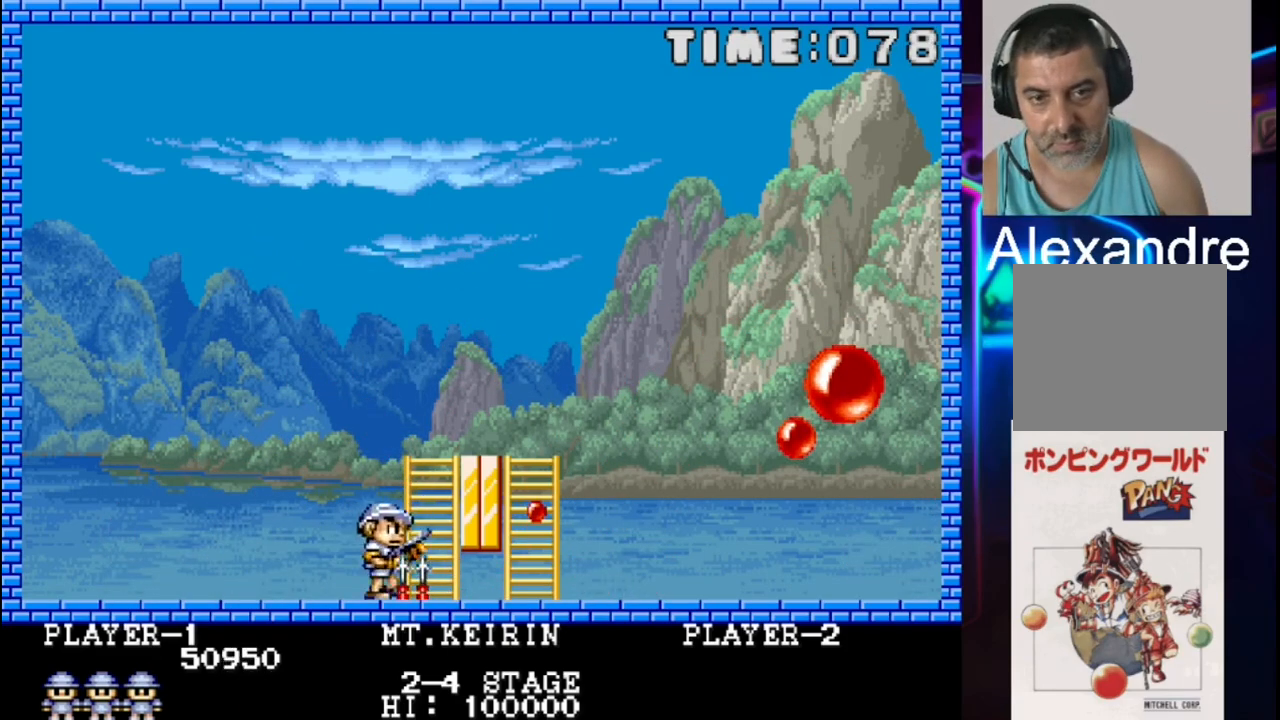
{"buttons": ["DPAD_UP"], "events": [[183, "DPAD_RIGHT", "up"], [183, "DPAD_UP", "down"]]}
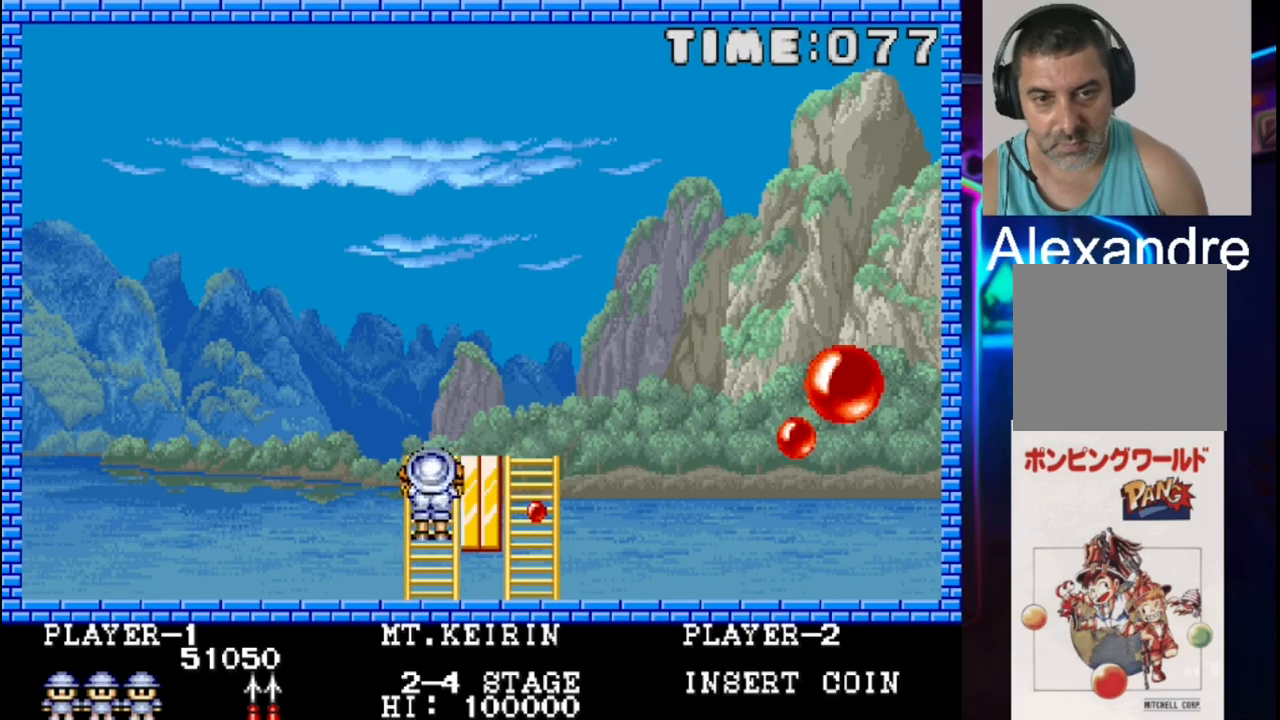
{"buttons": ["DPAD_UP"], "events": [[17, "DPAD_RIGHT", "down"], [217, "DPAD_UP", "up"], [350, "DPAD_RIGHT", "up"], [350, "DPAD_UP", "down"]]}
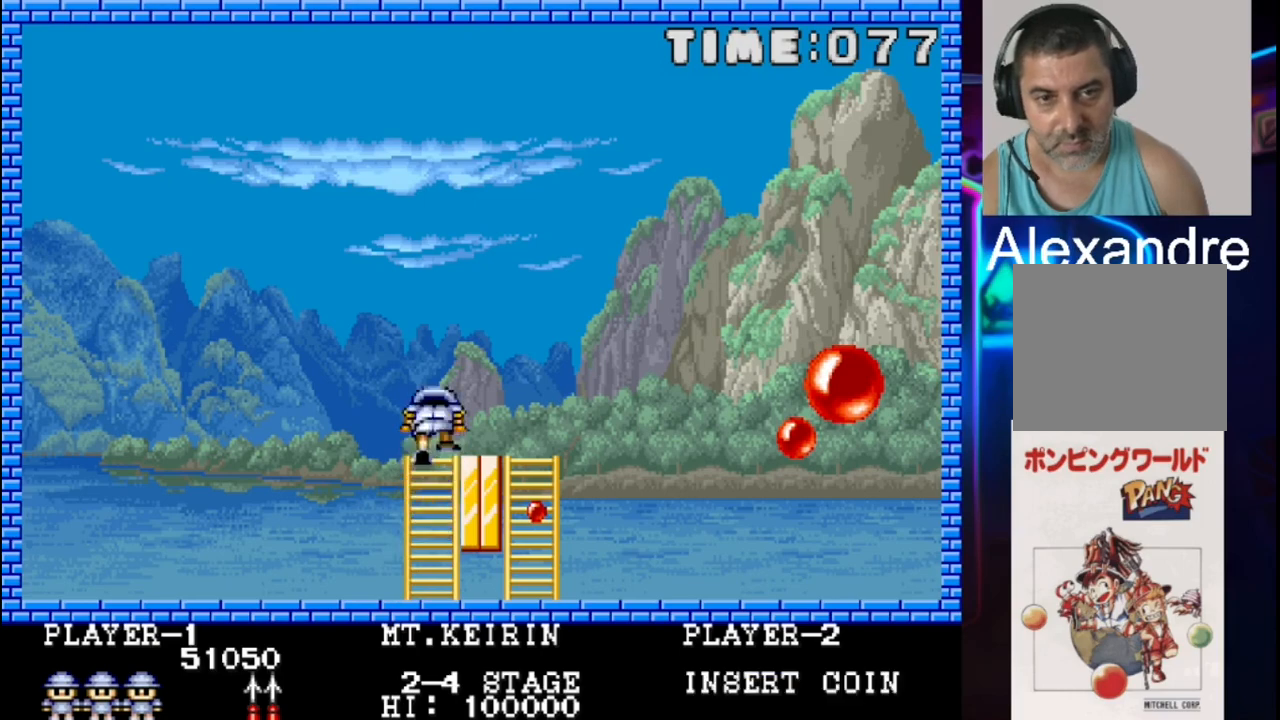
{"buttons": ["DPAD_DOWN", "DPAD_RIGHT"], "events": [[133, "DPAD_RIGHT", "down"], [133, "DPAD_UP", "up"], [467, "DPAD_DOWN", "down"]]}
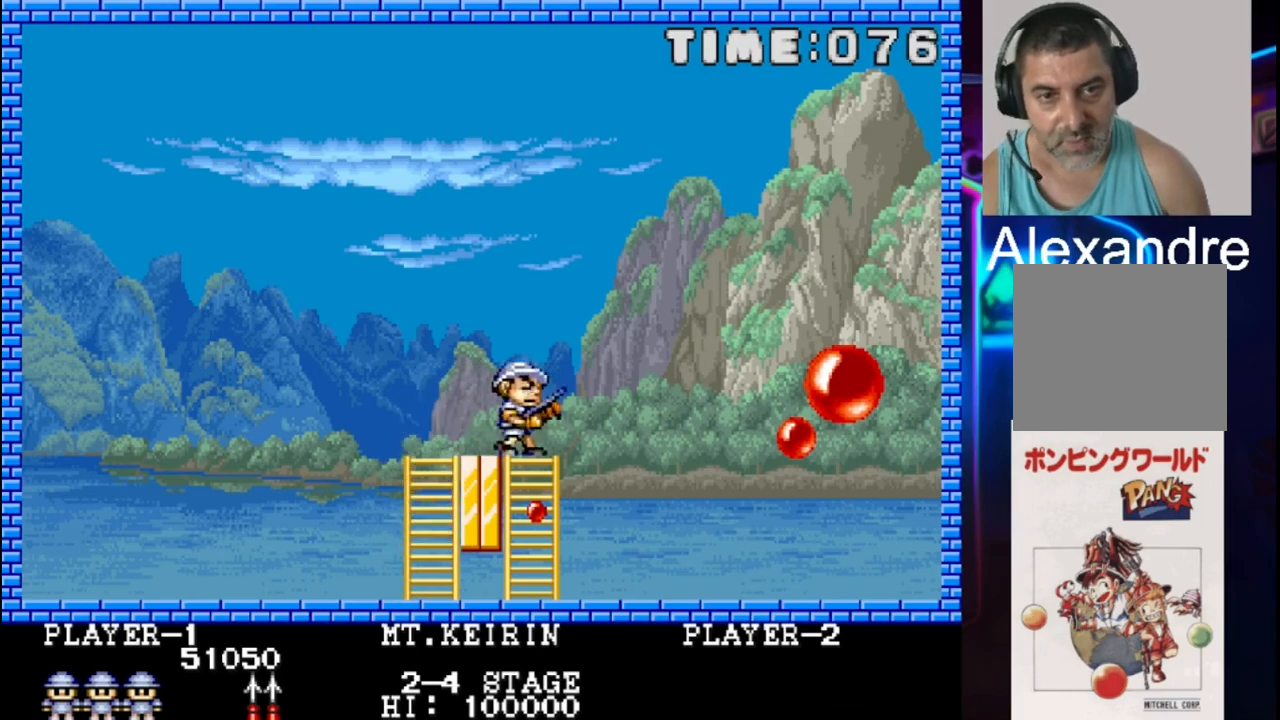
{"buttons": ["DPAD_DOWN"], "events": [[33, "DPAD_RIGHT", "up"]]}
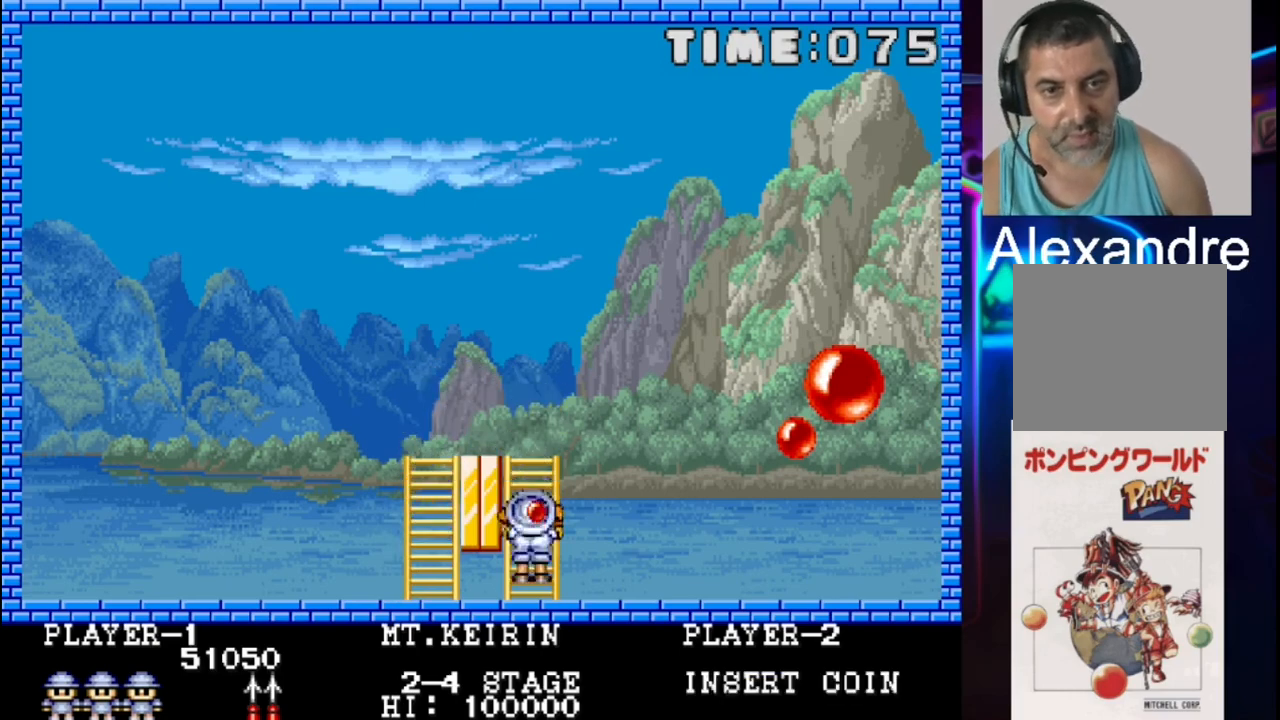
{"buttons": ["DPAD_RIGHT"], "events": [[67, "X", "down"], [150, "DPAD_DOWN", "up"], [267, "X", "up"], [417, "DPAD_RIGHT", "down"]]}
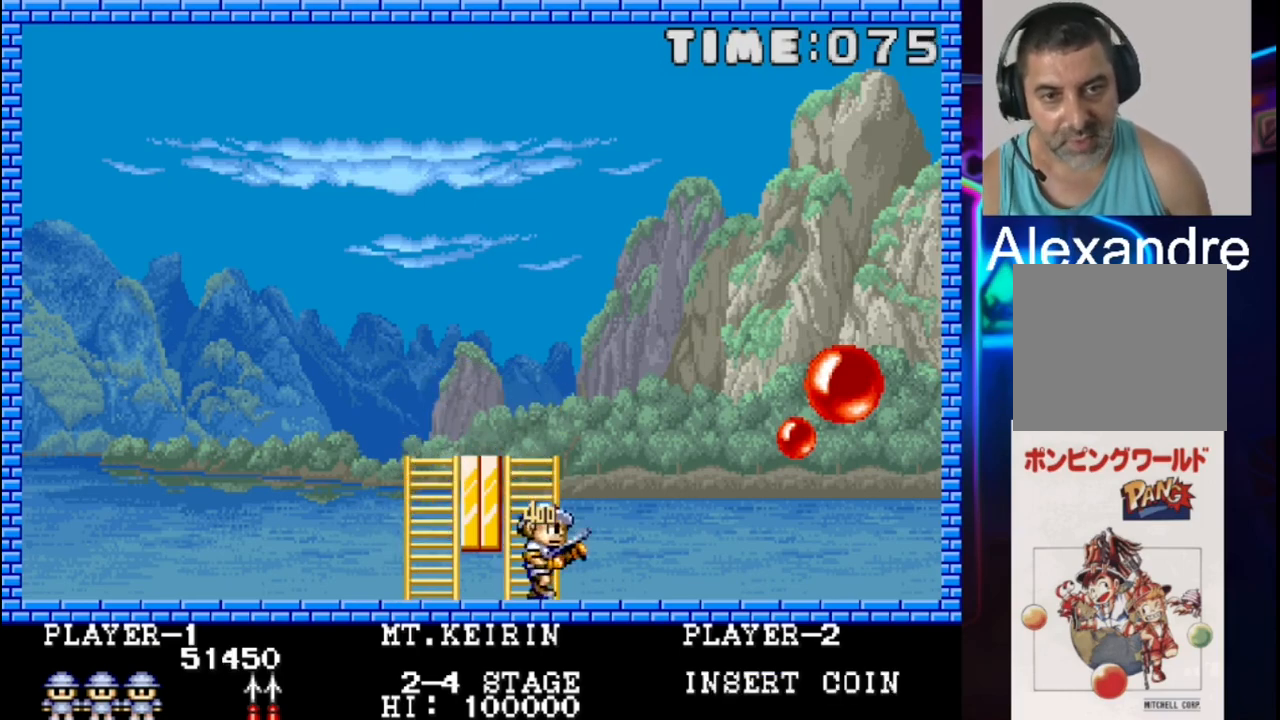
{"buttons": ["DPAD_RIGHT"], "events": []}
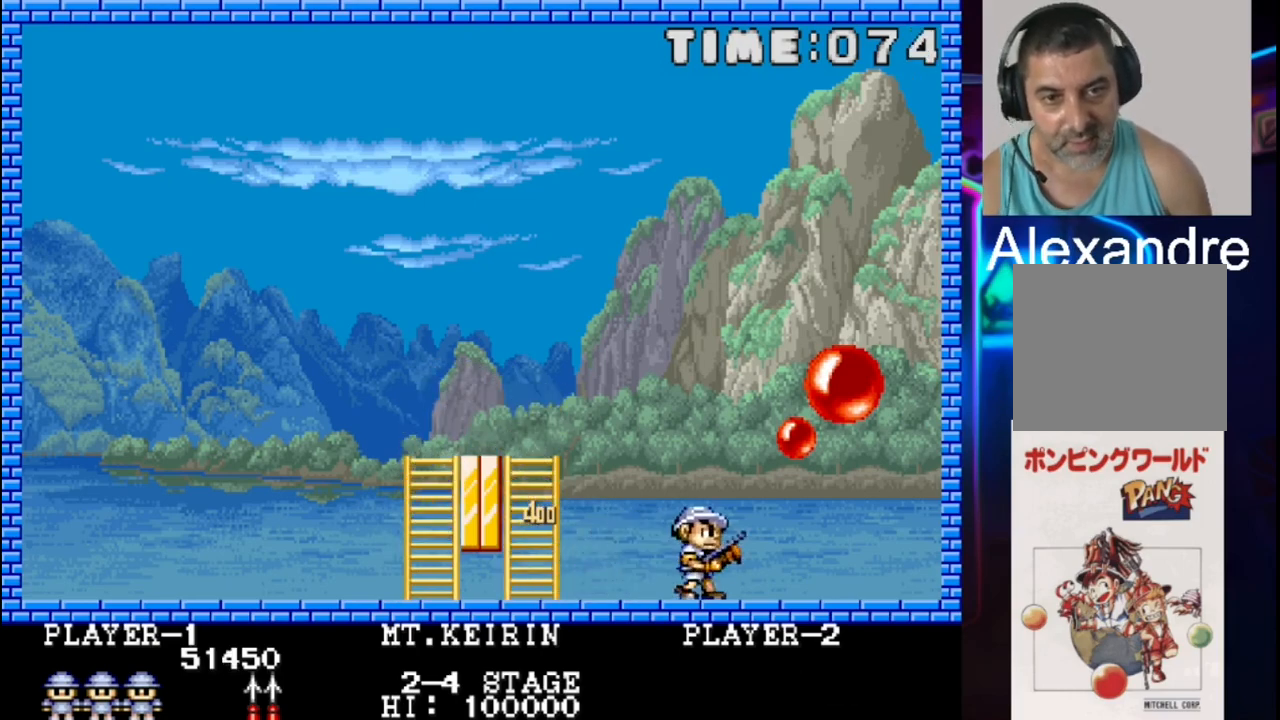
{"buttons": ["X"], "events": [[333, "DPAD_RIGHT", "up"], [333, "X", "down"]]}
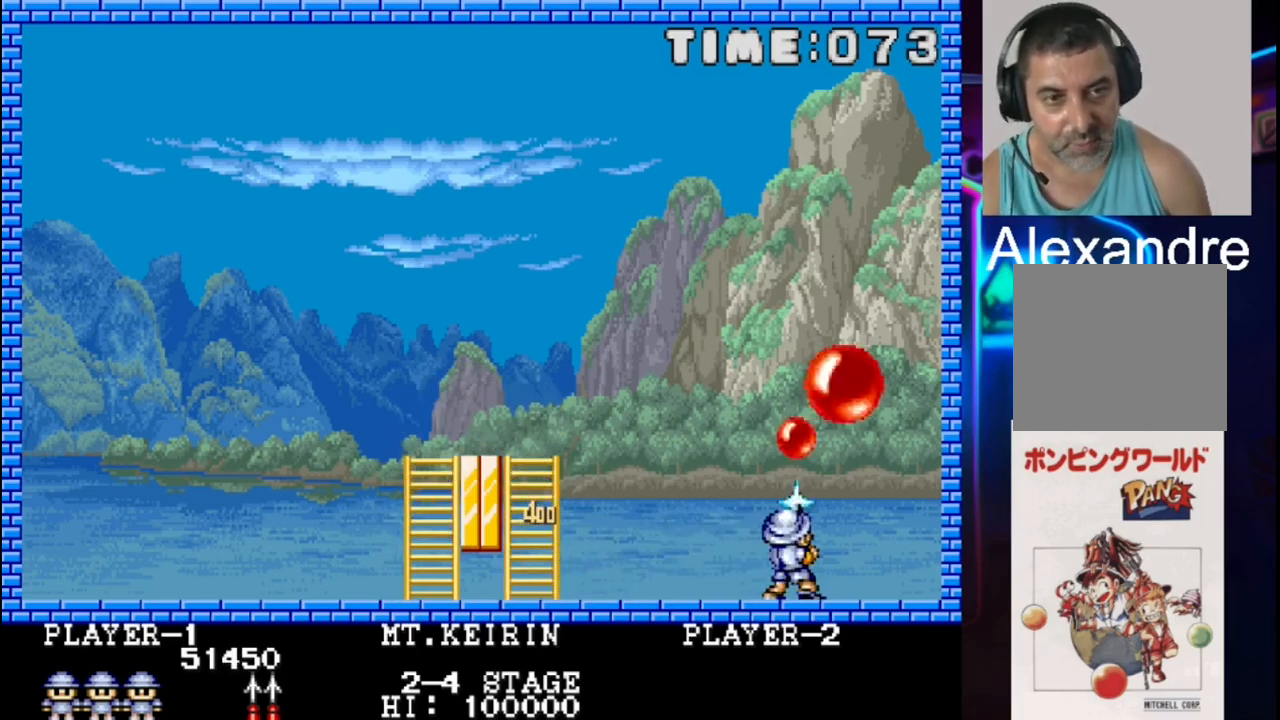
{"buttons": ["X"], "events": [[33, "X", "up"], [183, "X", "down"], [300, "X", "up"], [367, "DPAD_LEFT", "down"], [433, "DPAD_LEFT", "up"], [433, "X", "down"]]}
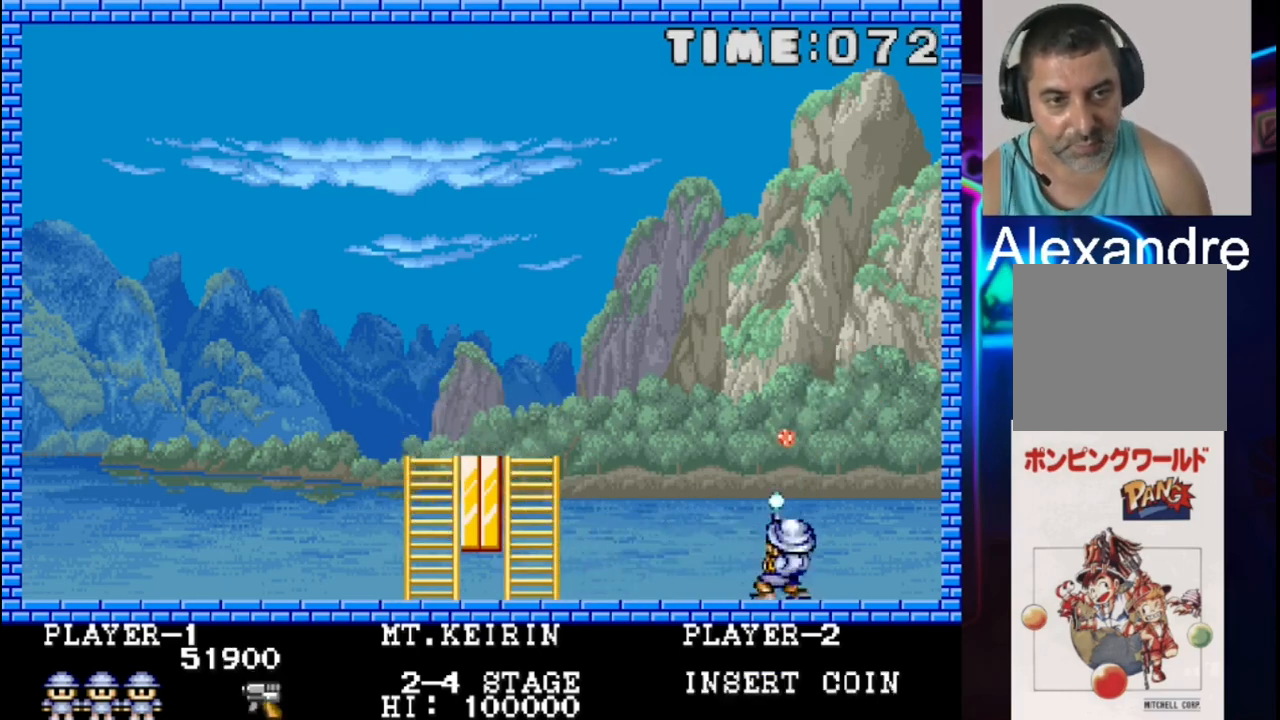
{"buttons": ["X"], "events": [[67, "DPAD_RIGHT", "down"], [67, "X", "up"], [200, "DPAD_RIGHT", "up"], [267, "X", "down"]]}
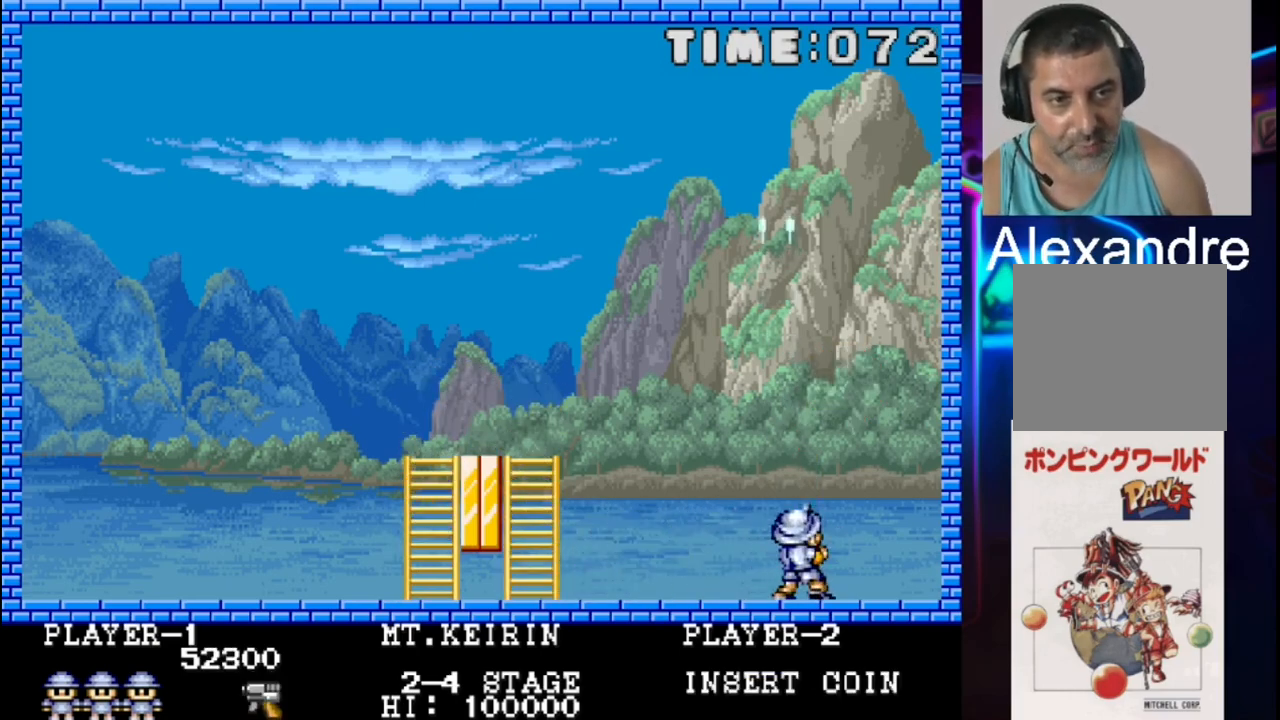
{"buttons": ["DPAD_LEFT"], "events": [[167, "X", "up"], [233, "X", "down"], [300, "X", "up"], [383, "DPAD_LEFT", "down"], [383, "X", "down"], [450, "X", "up"]]}
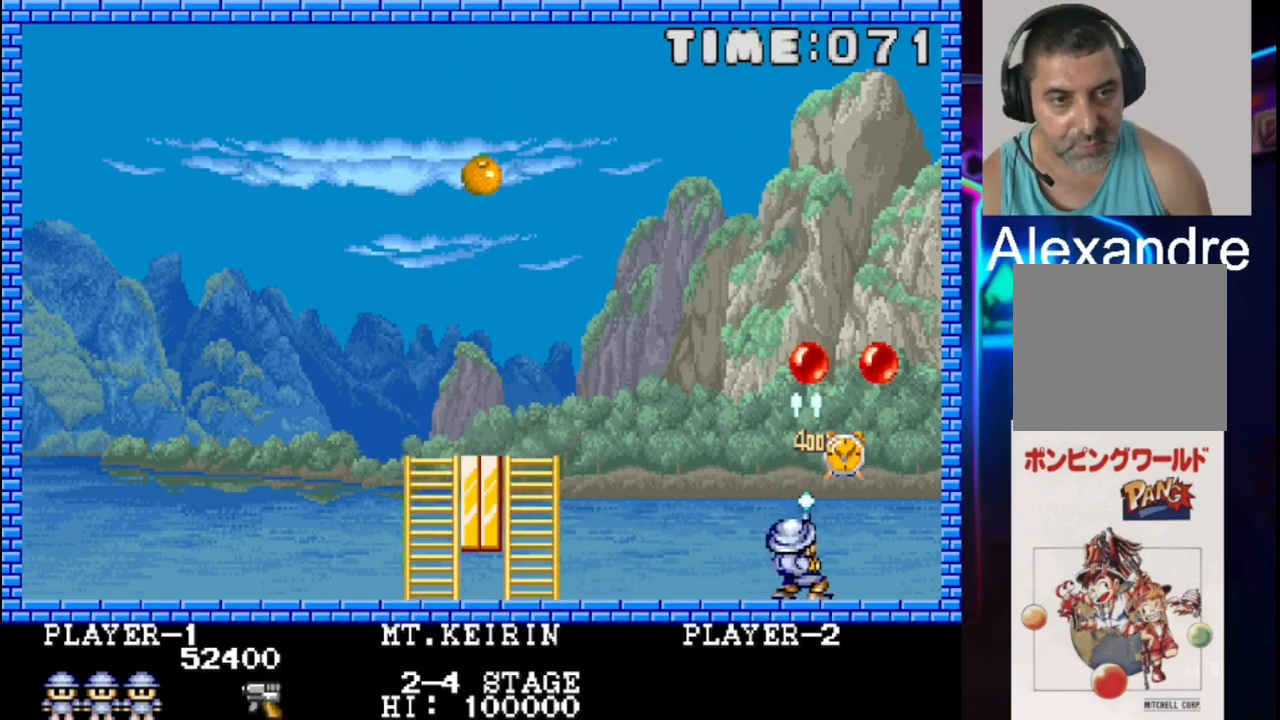
{"buttons": [], "events": [[283, "DPAD_LEFT", "up"], [283, "X", "down"], [433, "X", "up"]]}
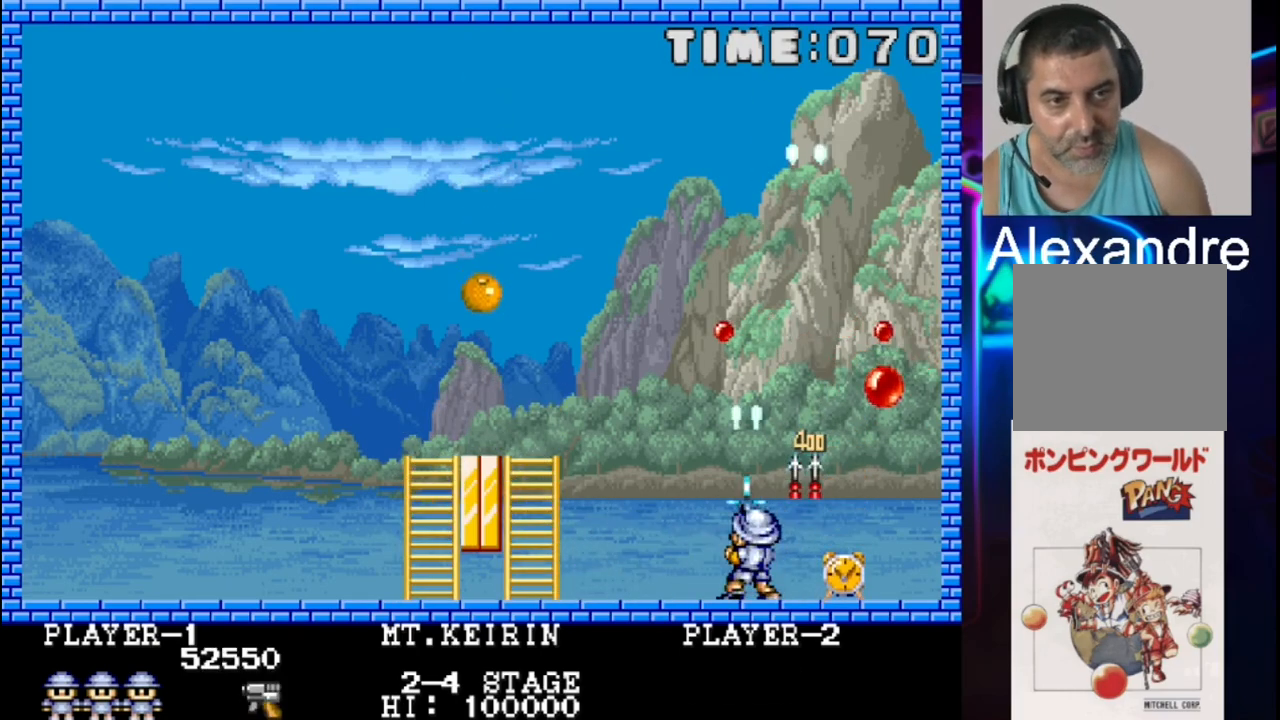
{"buttons": ["X"], "events": [[250, "DPAD_LEFT", "down"], [383, "DPAD_LEFT", "up"], [383, "X", "down"]]}
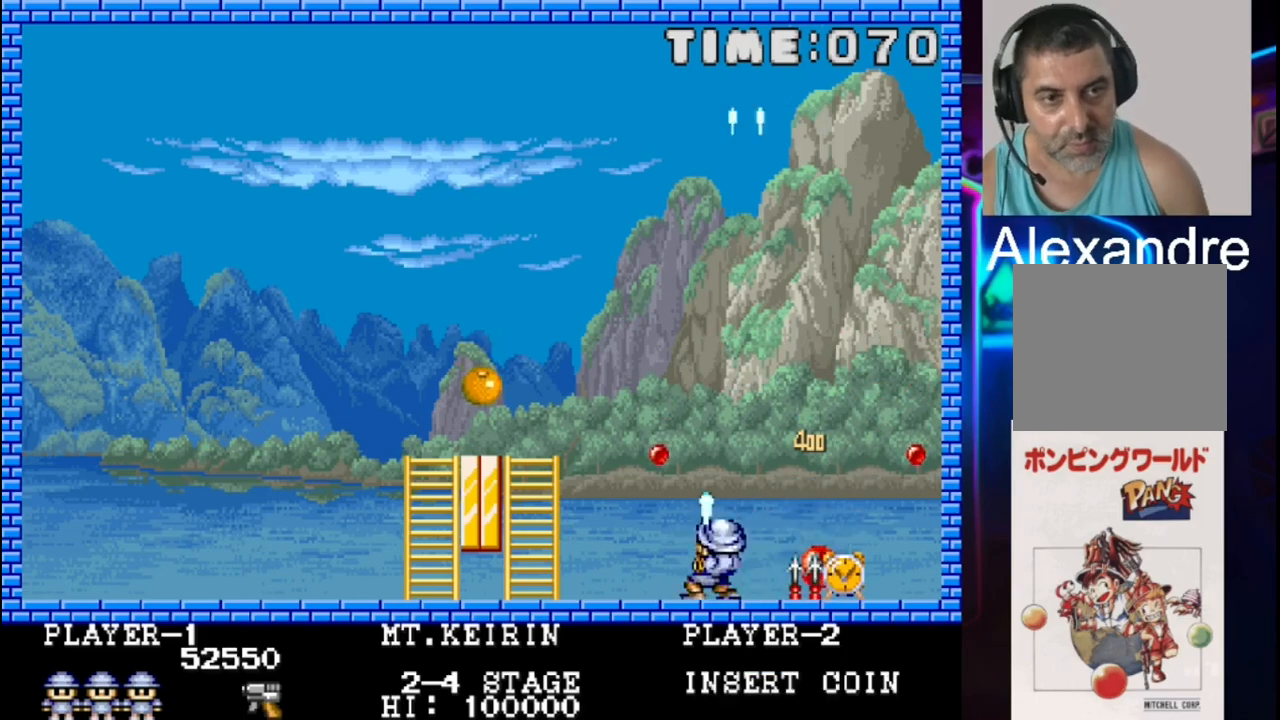
{"buttons": [], "events": [[83, "X", "up"], [150, "DPAD_LEFT", "down"], [283, "DPAD_LEFT", "up"], [350, "DPAD_RIGHT", "down"], [483, "DPAD_RIGHT", "up"]]}
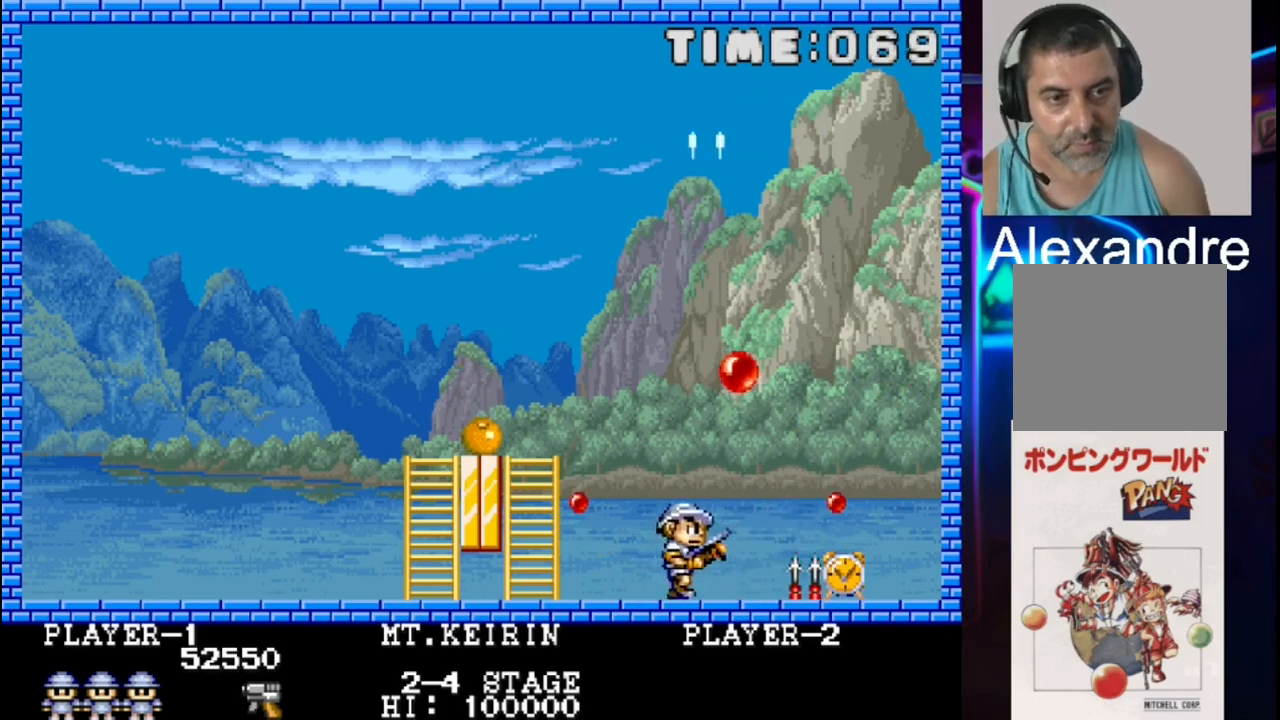
{"buttons": ["DPAD_LEFT"], "events": [[67, "X", "down"], [200, "X", "up"], [333, "DPAD_LEFT", "down"]]}
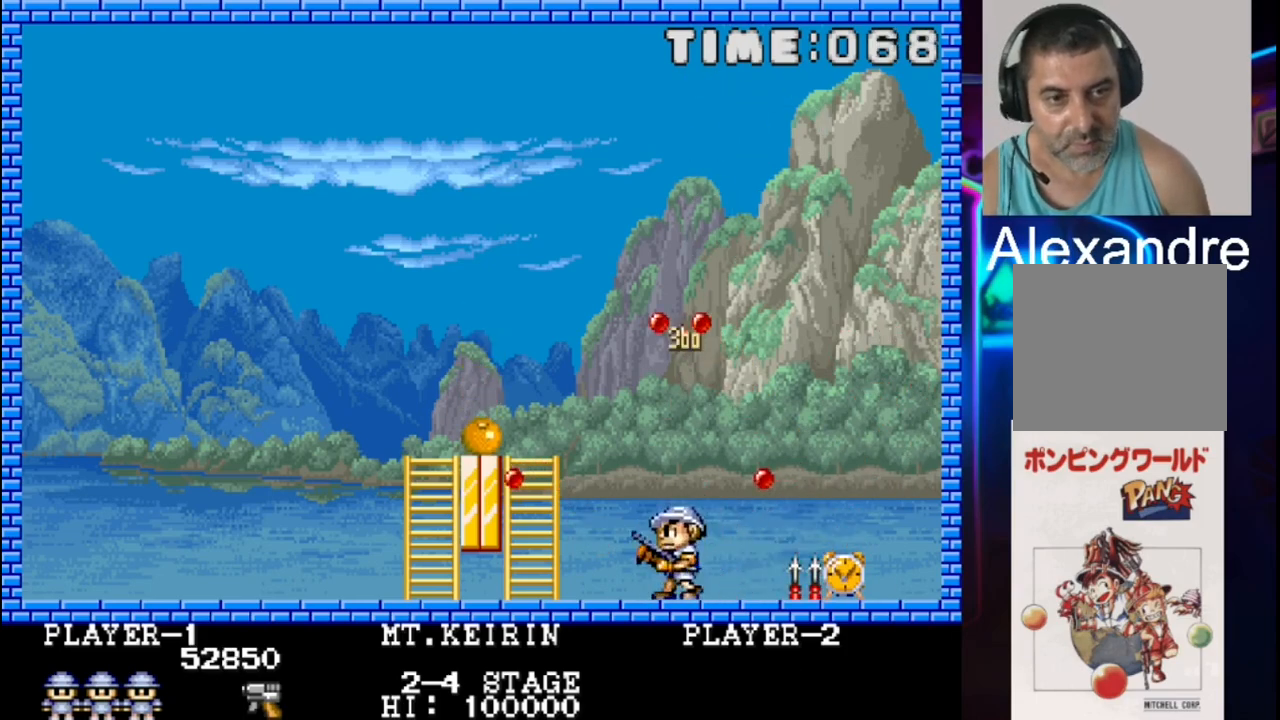
{"buttons": ["X"], "events": [[50, "DPAD_LEFT", "up"], [200, "DPAD_LEFT", "down"], [317, "DPAD_LEFT", "up"], [383, "X", "down"]]}
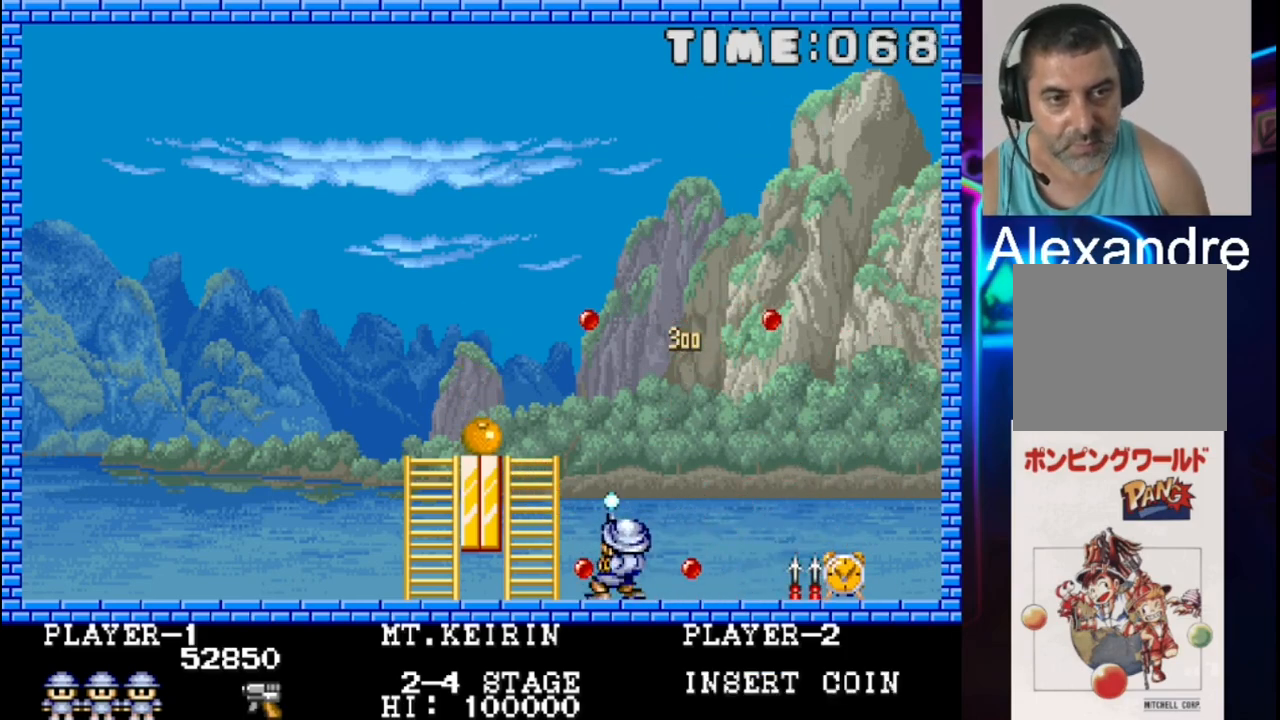
{"buttons": [], "events": [[100, "X", "up"], [167, "X", "down"], [367, "X", "up"]]}
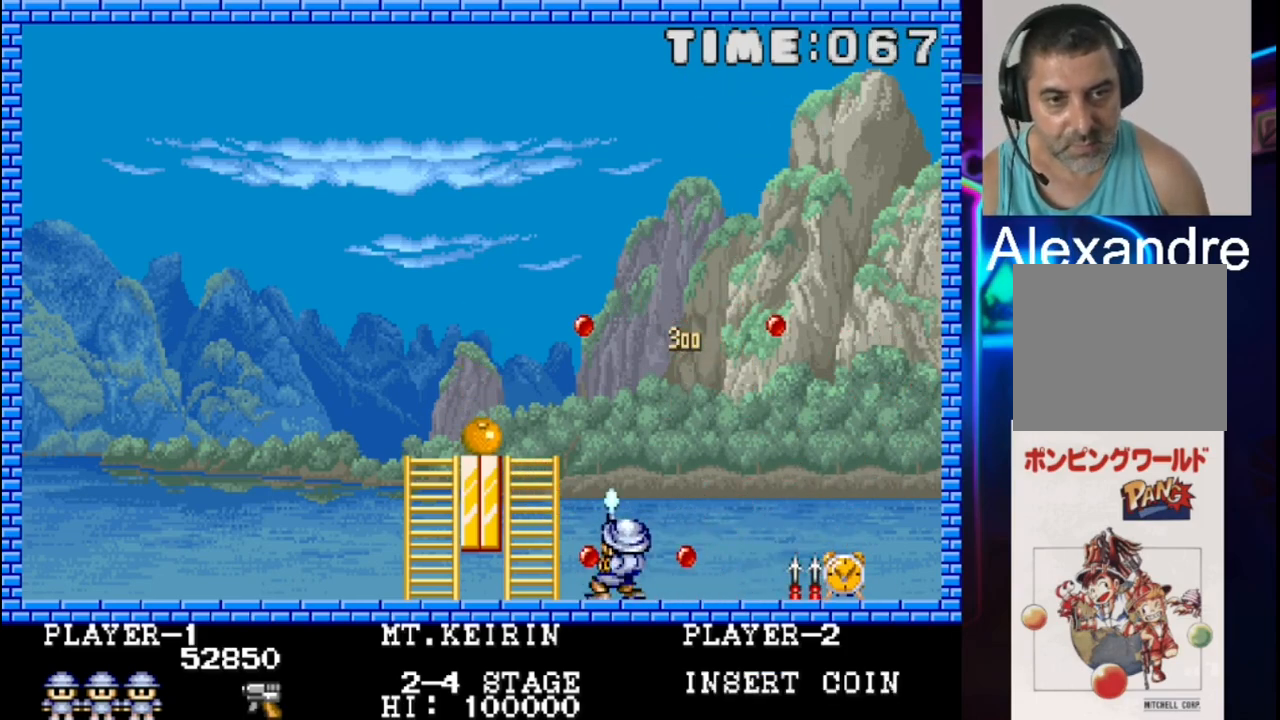
{"buttons": [], "events": []}
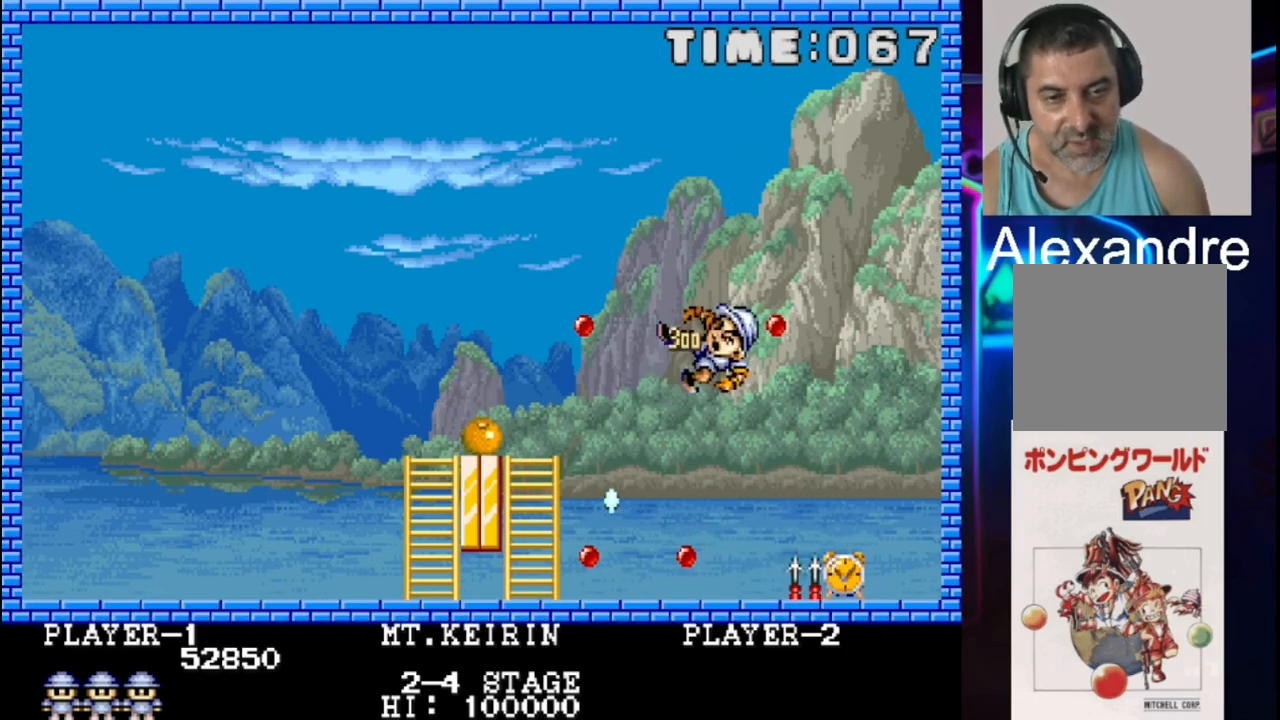
{"buttons": [], "events": []}
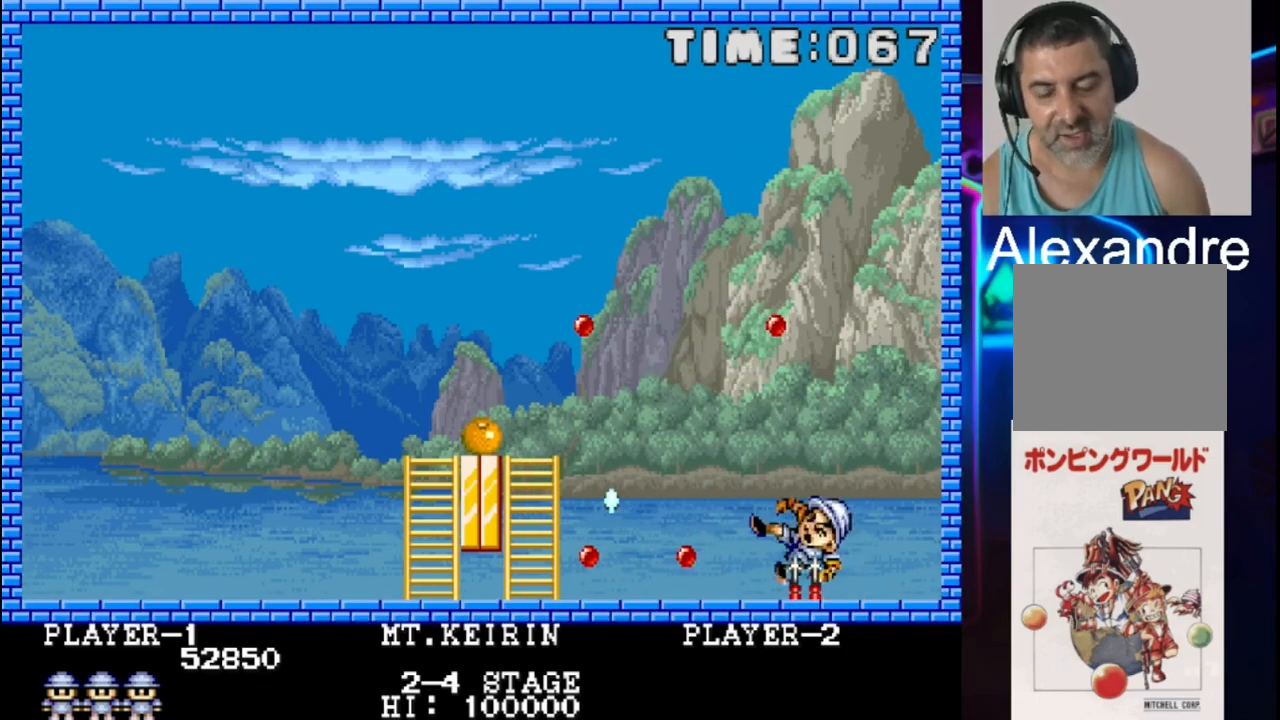
{"buttons": [], "events": []}
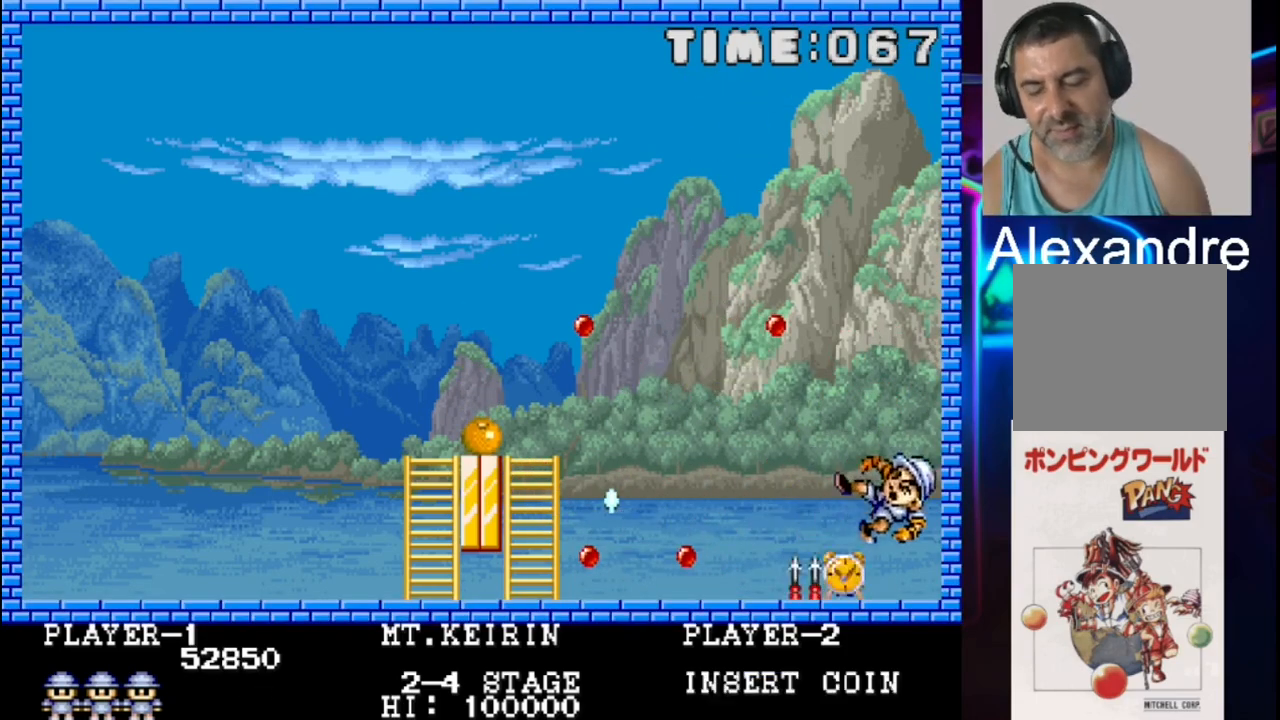
{"buttons": [], "events": []}
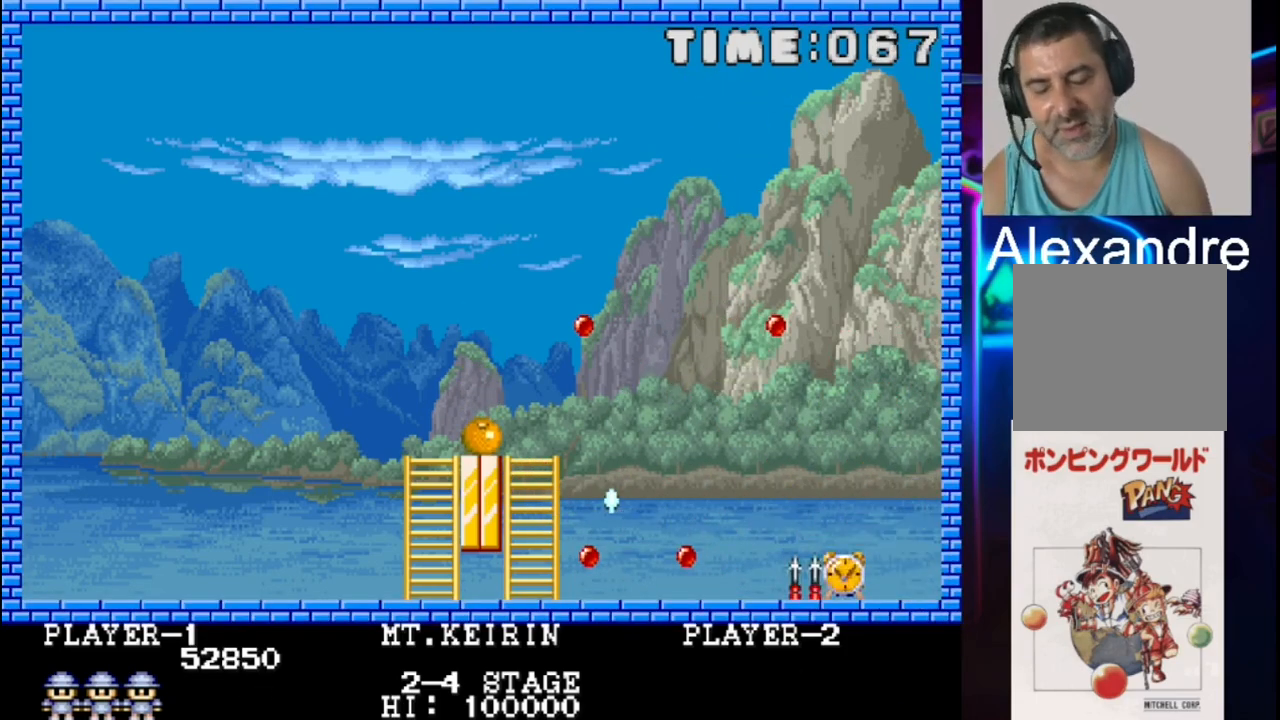
{"buttons": [], "events": []}
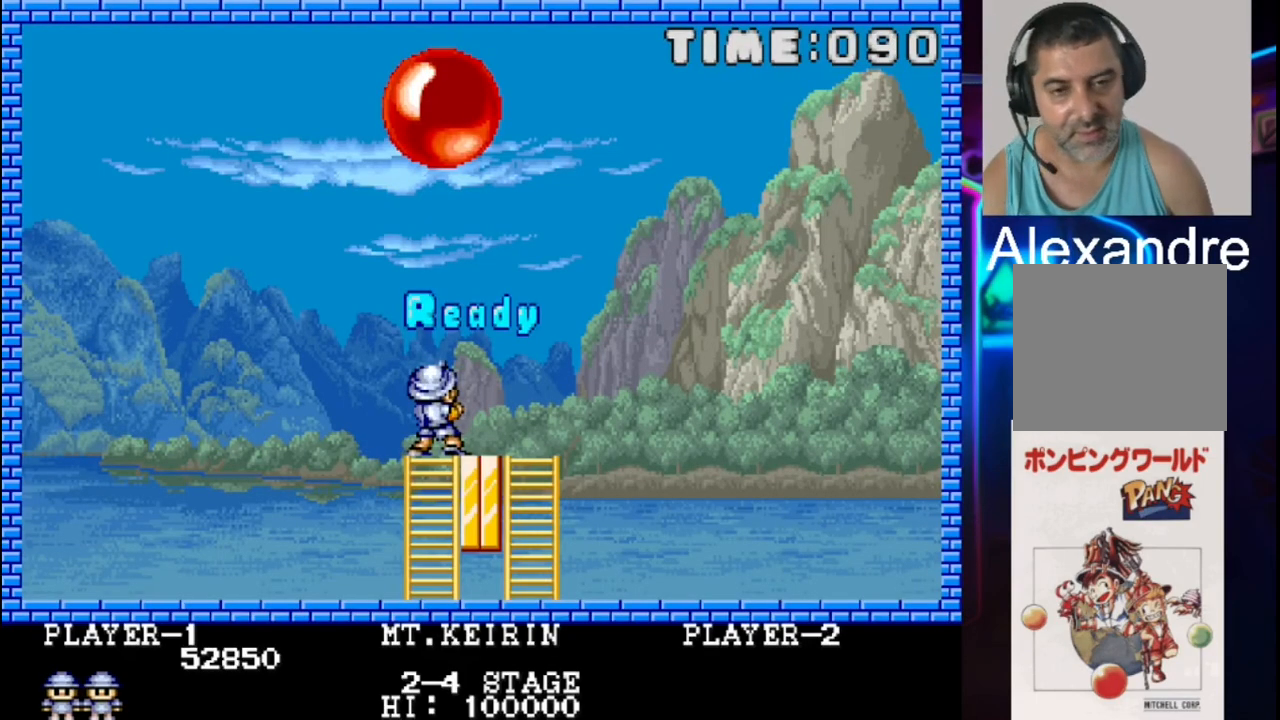
{"buttons": [], "events": [[33, "DPAD_RIGHT", "down"], [167, "DPAD_RIGHT", "up"]]}
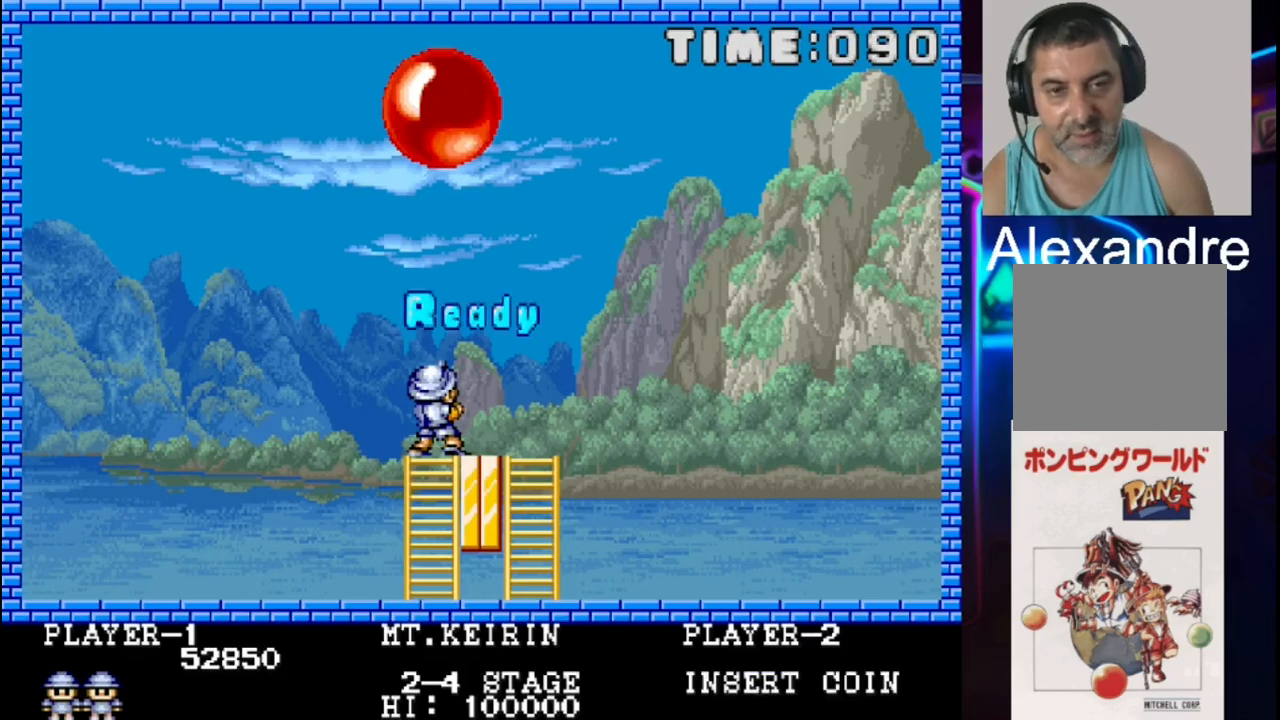
{"buttons": ["DPAD_LEFT"], "events": [[67, "DPAD_LEFT", "down"]]}
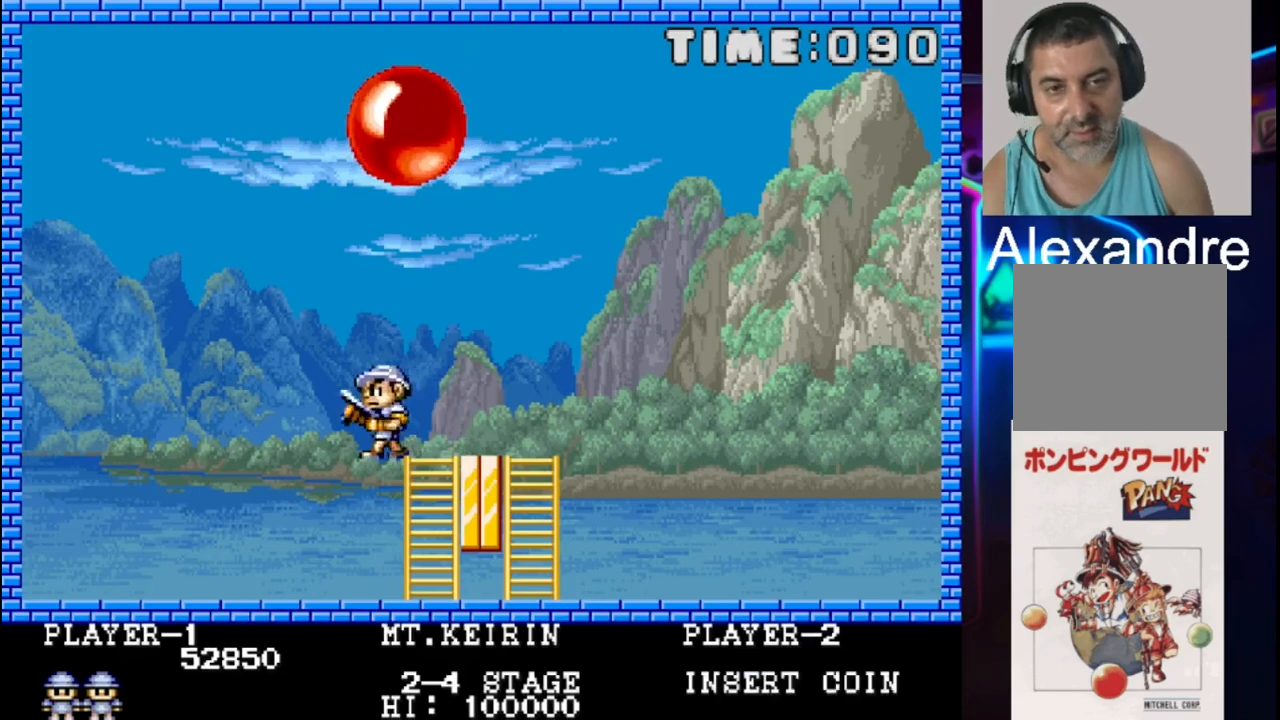
{"buttons": [], "events": [[283, "DPAD_LEFT", "up"], [350, "X", "down"], [483, "X", "up"]]}
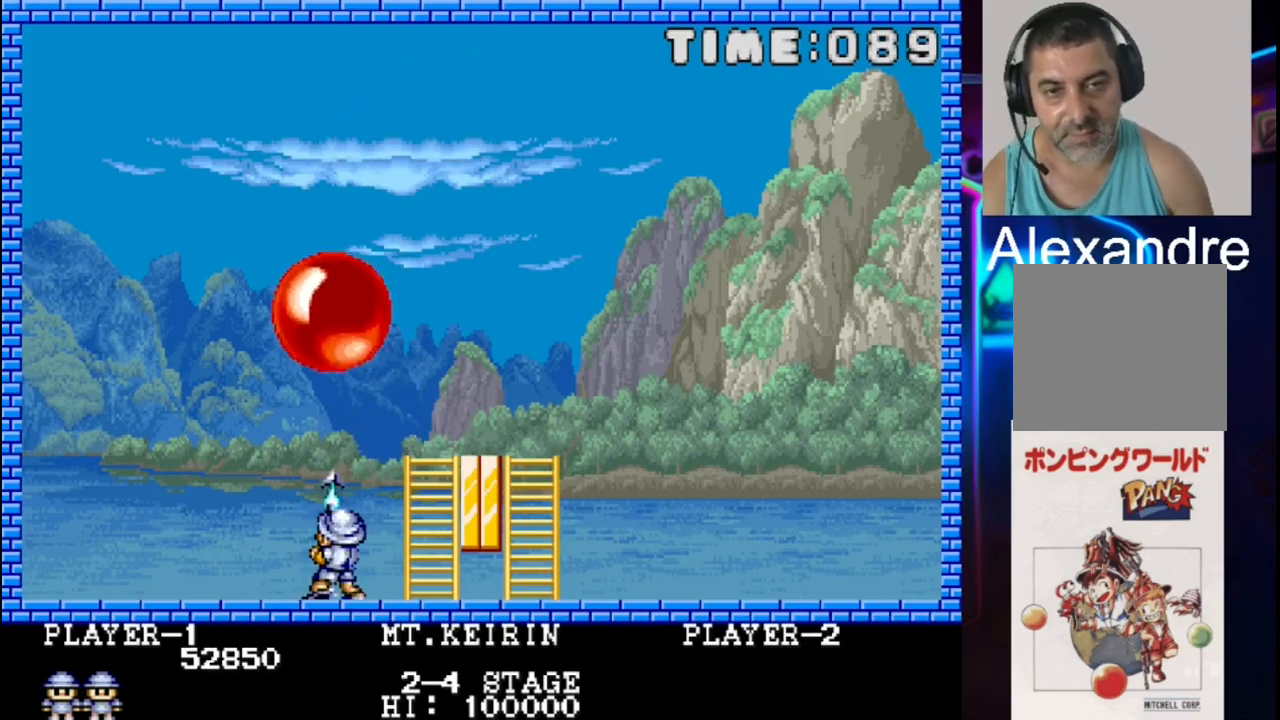
{"buttons": [], "events": [[183, "DPAD_RIGHT", "down"], [183, "X", "down"], [250, "X", "up"], [317, "DPAD_RIGHT", "up"]]}
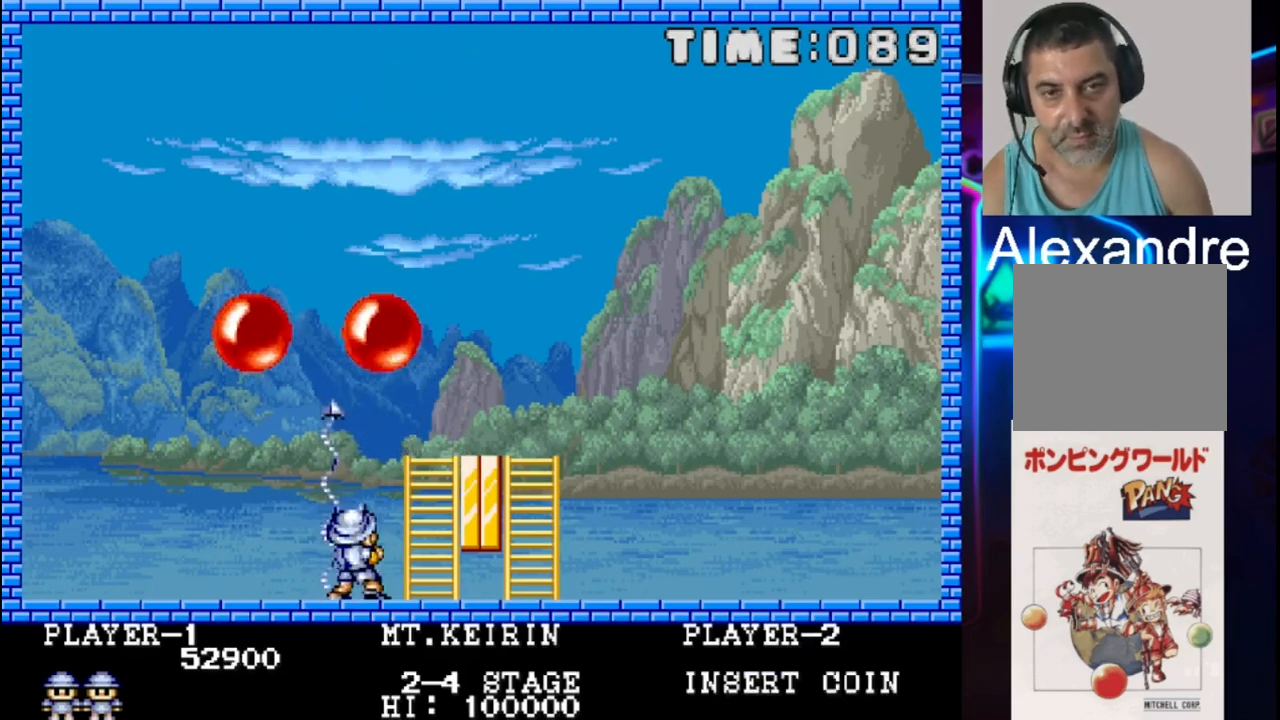
{"buttons": [], "events": [[17, "DPAD_LEFT", "down"], [150, "DPAD_LEFT", "up"]]}